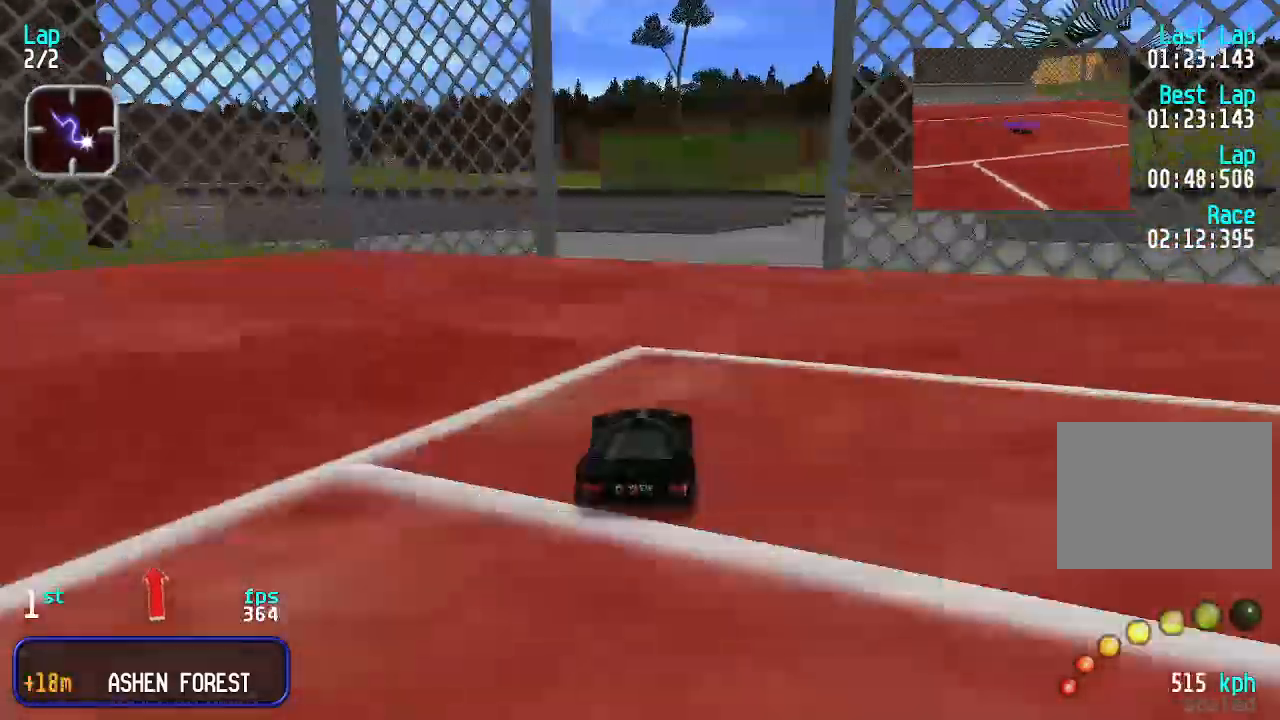
Gameplay with keyboard; each line is a JSON object with the keys held at the frame after it. "events" lists presses ("down") and releases ("up") of "down", "left", "right" and "up" between this image and that frame as [ms after this image, input, new state], when the widget could be followed in between. No other keys are recorded. Mouse input is not recorded.
{"keys": ["up"], "events": [[66, "right", "down"], [166, "right", "up"], [266, "right", "down"], [300, "right", "up"], [400, "right", "down"], [433, "right", "up"]]}
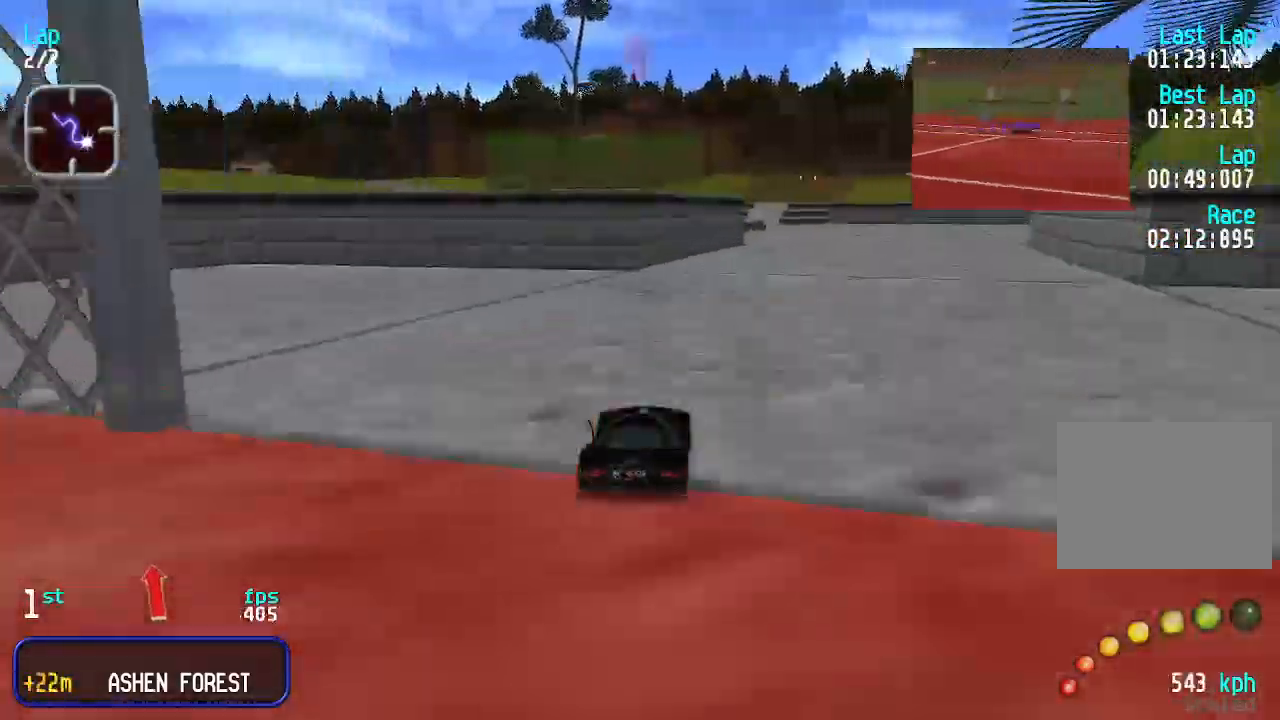
{"keys": ["up"], "events": [[100, "right", "down"], [133, "right", "up"], [233, "right", "down"], [266, "right", "up"]]}
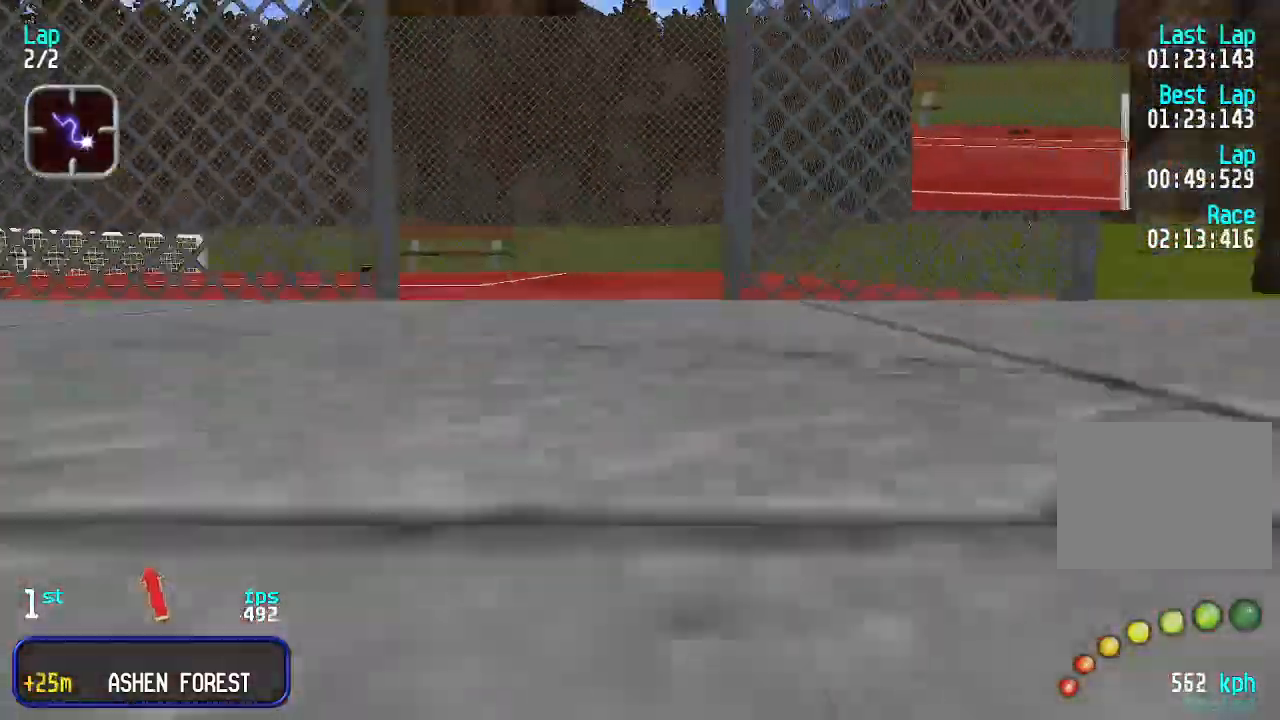
{"keys": ["up"], "events": [[233, "left", "down"], [300, "left", "up"]]}
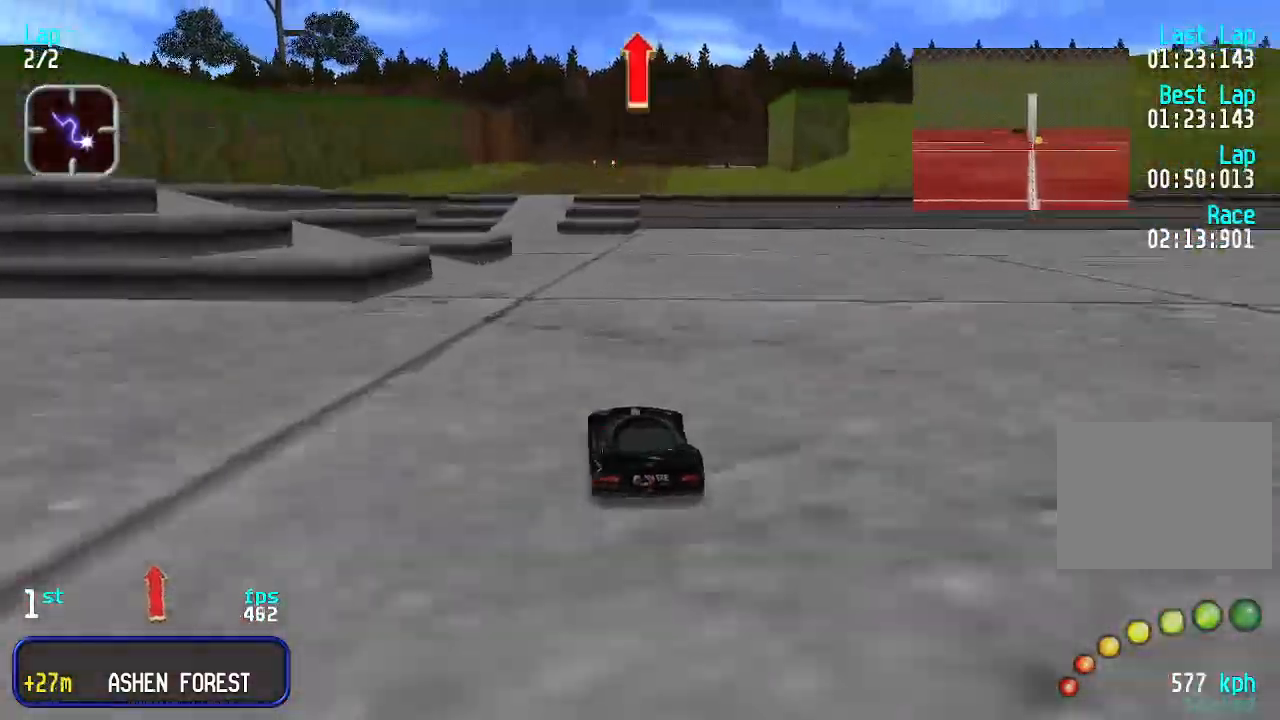
{"keys": ["up"], "events": [[266, "left", "down"], [300, "left", "up"]]}
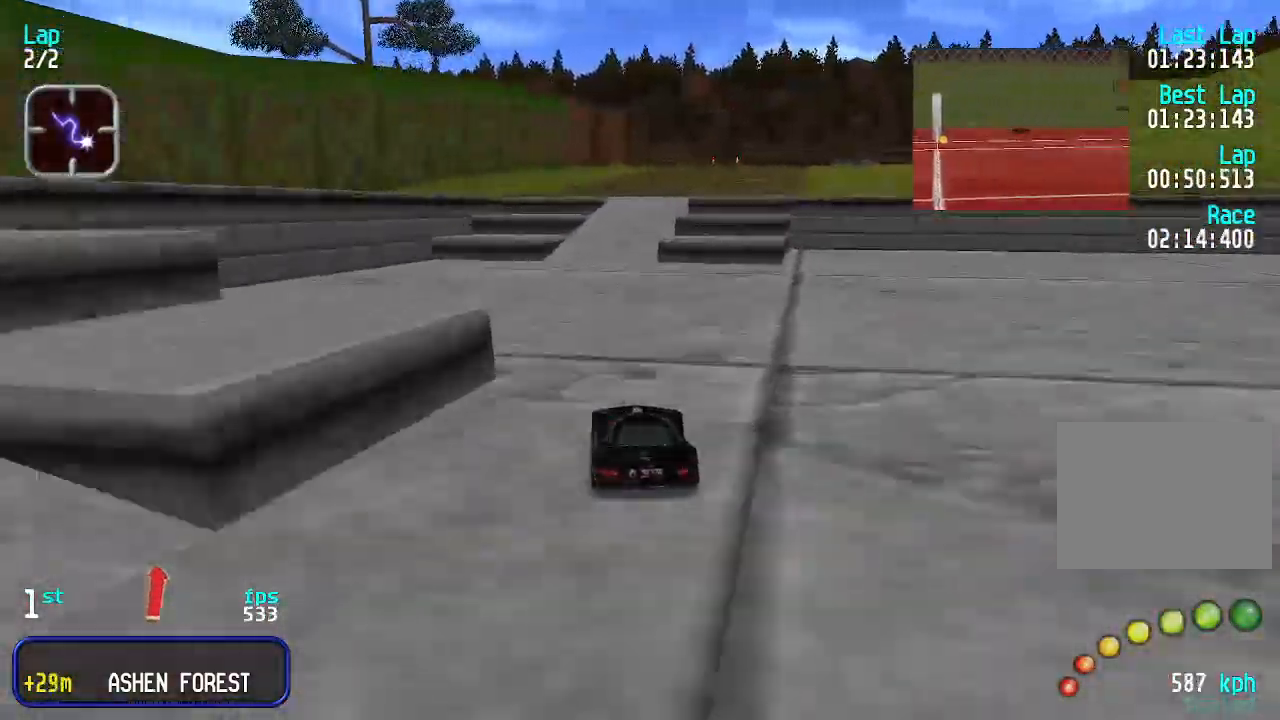
{"keys": ["up"], "events": [[333, "right", "down"], [366, "right", "up"], [466, "right", "down"], [500, "right", "up"]]}
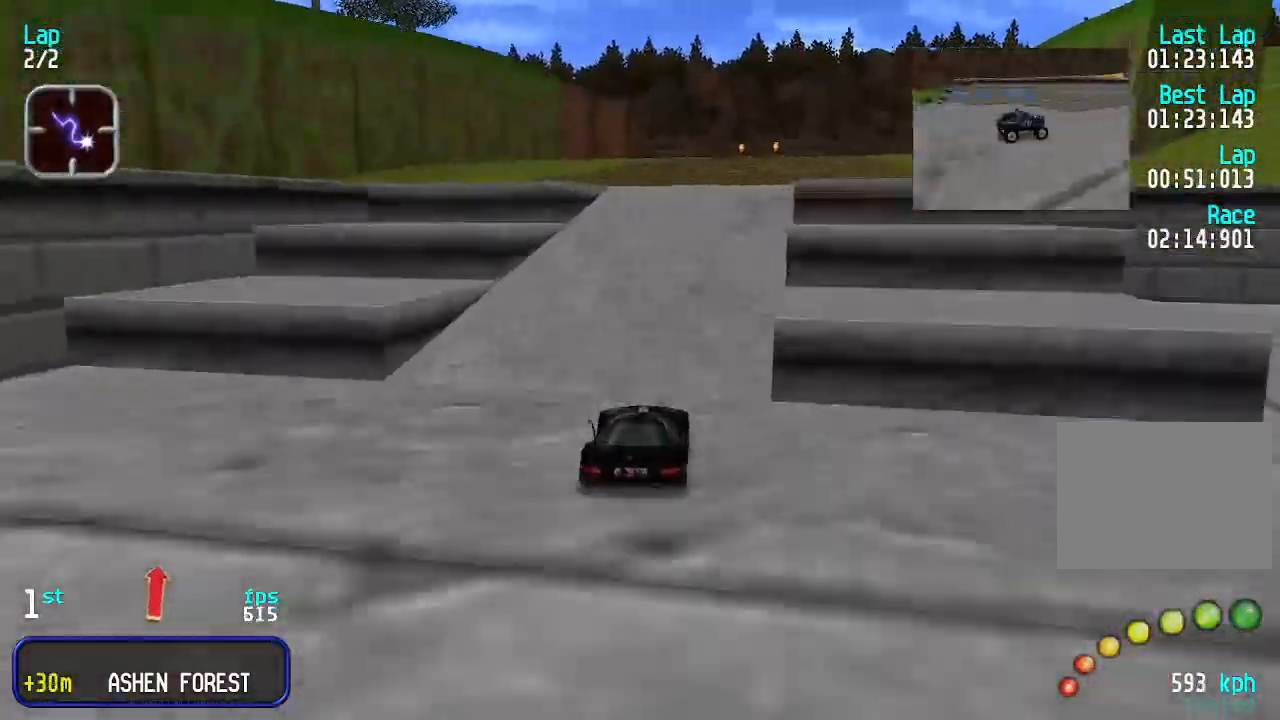
{"keys": ["up"], "events": []}
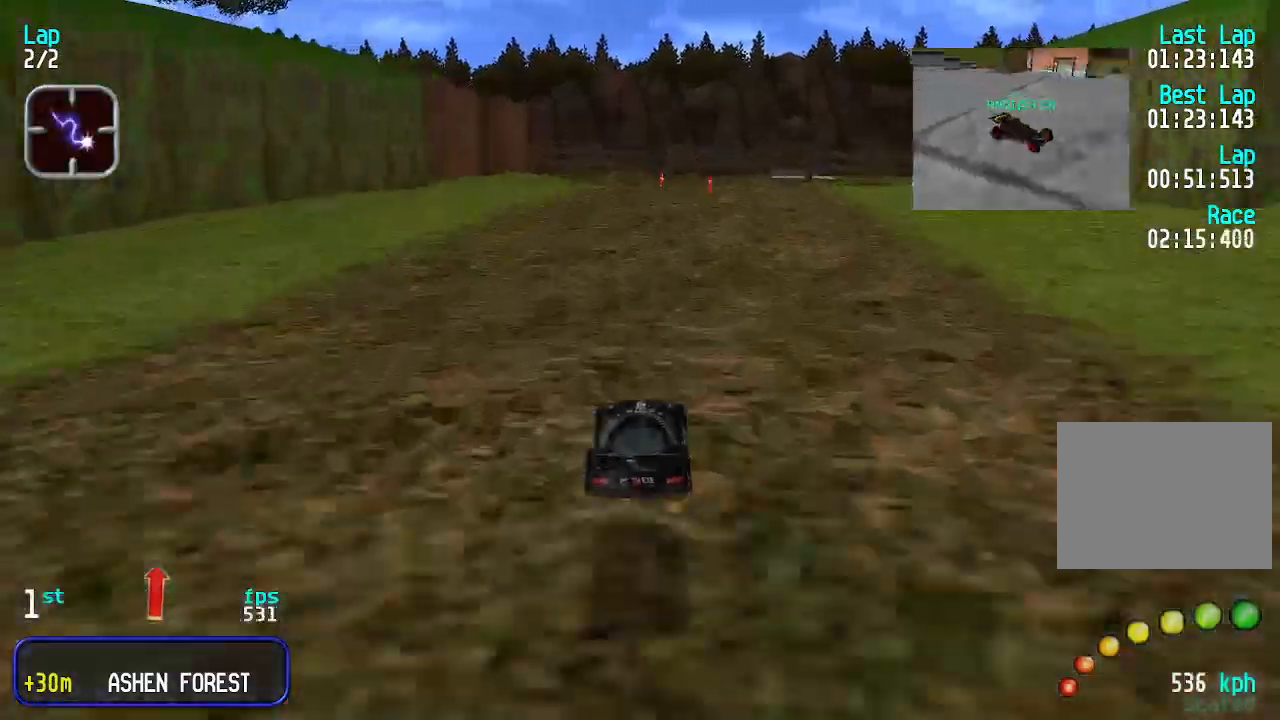
{"keys": ["up"], "events": [[400, "right", "down"], [500, "right", "up"]]}
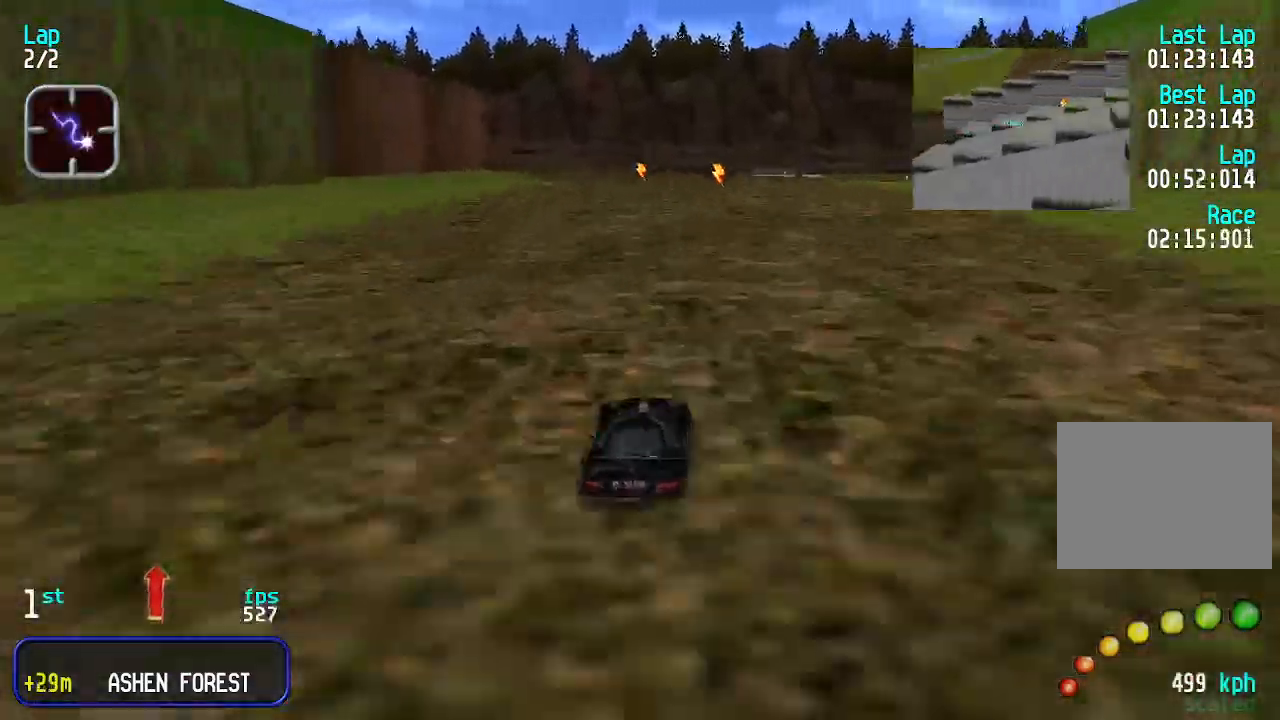
{"keys": ["right", "up"], "events": [[100, "right", "down"], [166, "right", "up"], [266, "right", "down"], [366, "right", "up"], [466, "right", "down"]]}
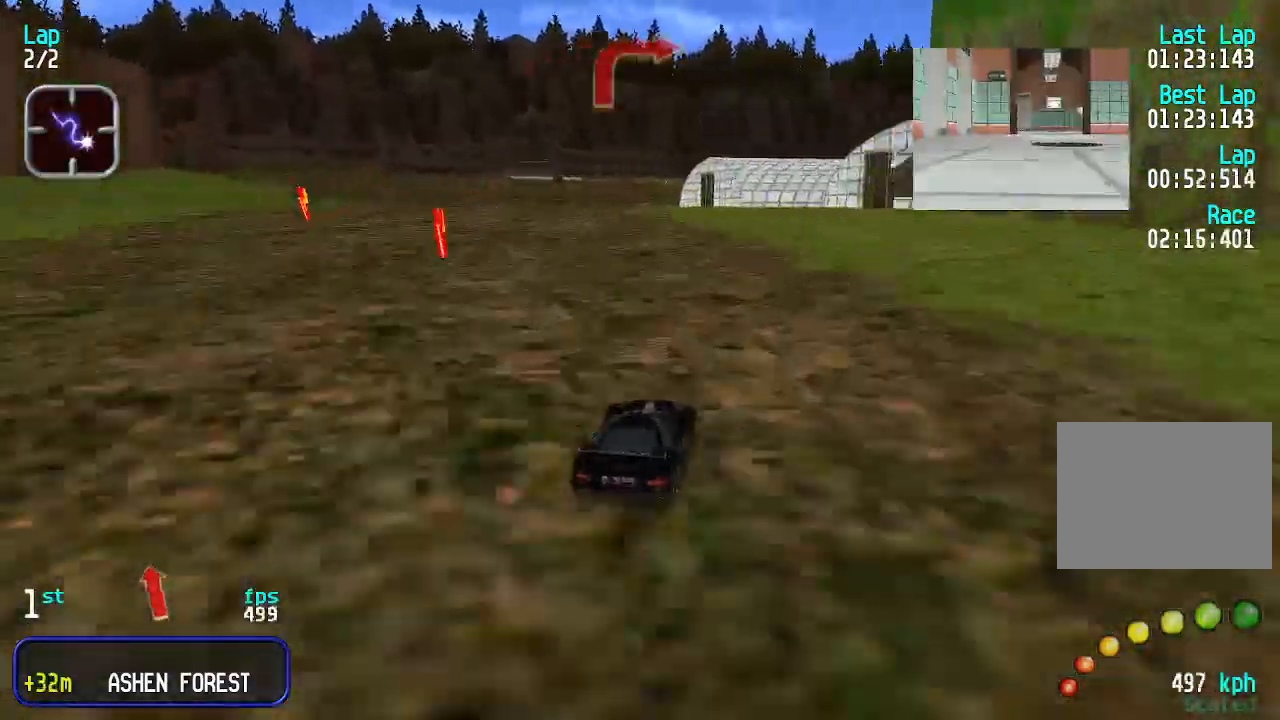
{"keys": ["up"], "events": [[66, "right", "up"], [133, "right", "down"], [200, "right", "up"]]}
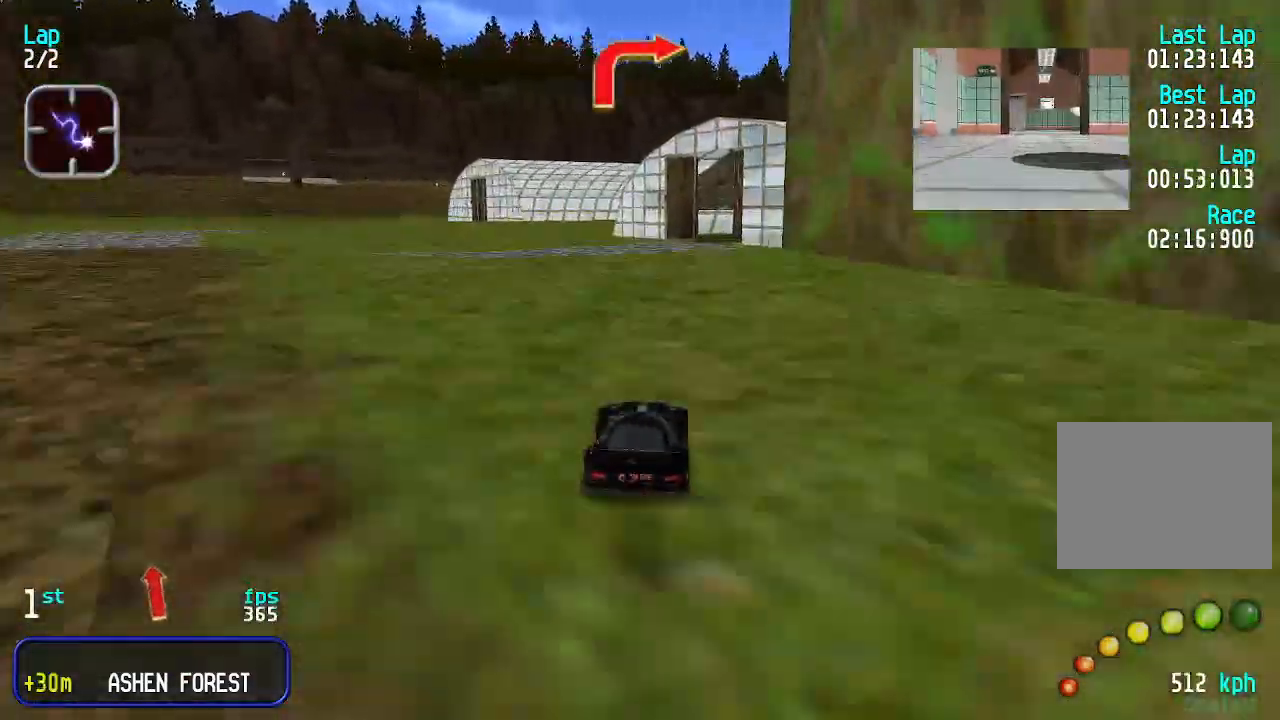
{"keys": ["up"], "events": []}
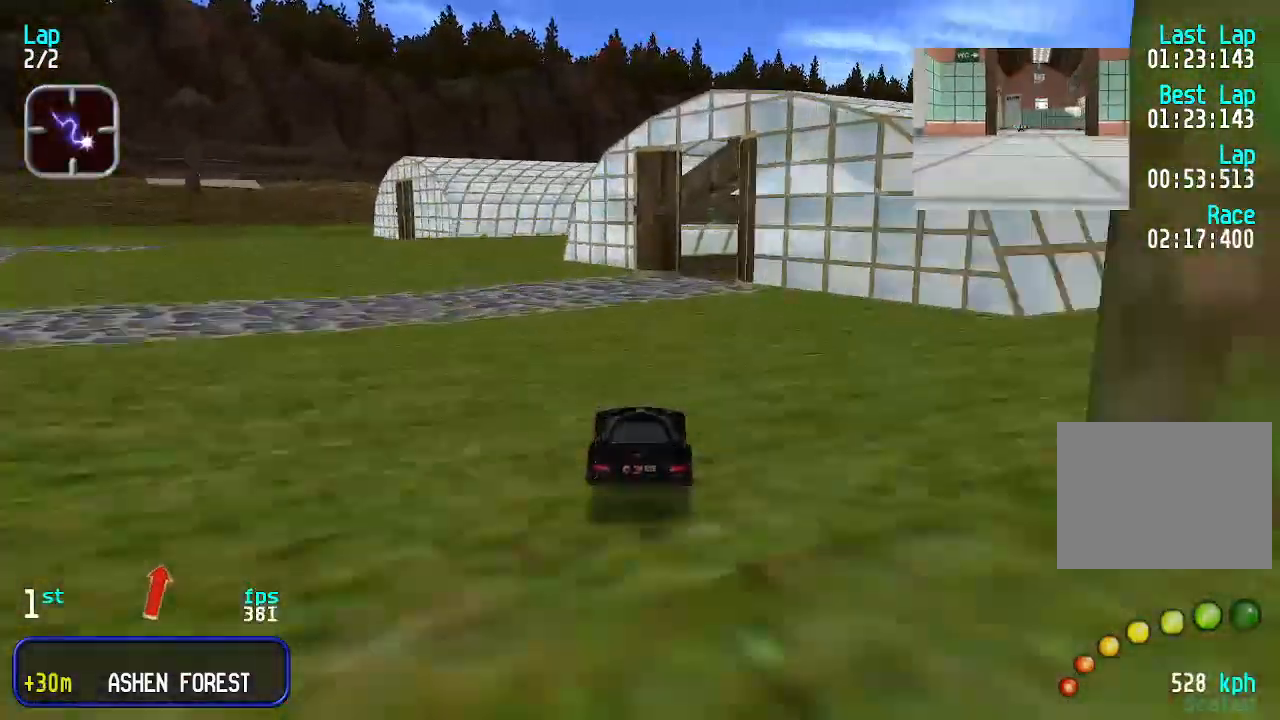
{"keys": ["right", "up"], "events": [[366, "right", "down"], [433, "right", "up"], [500, "right", "down"]]}
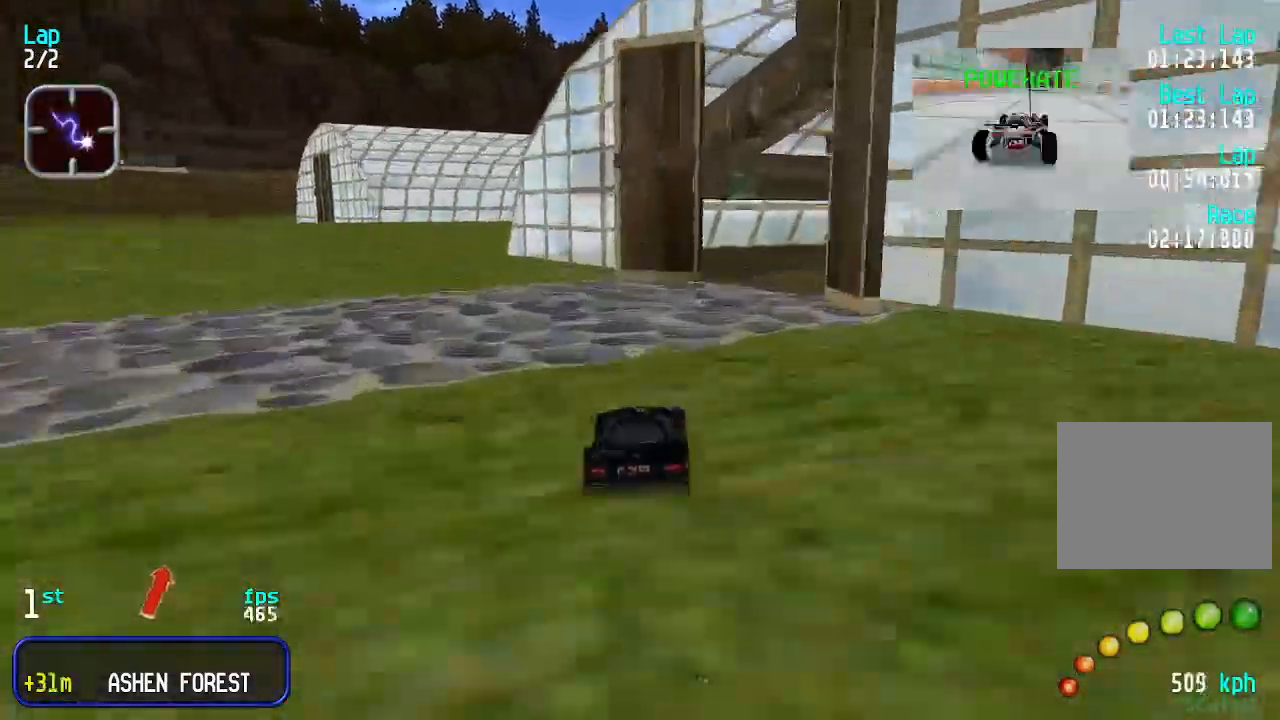
{"keys": ["up"], "events": [[433, "right", "up"]]}
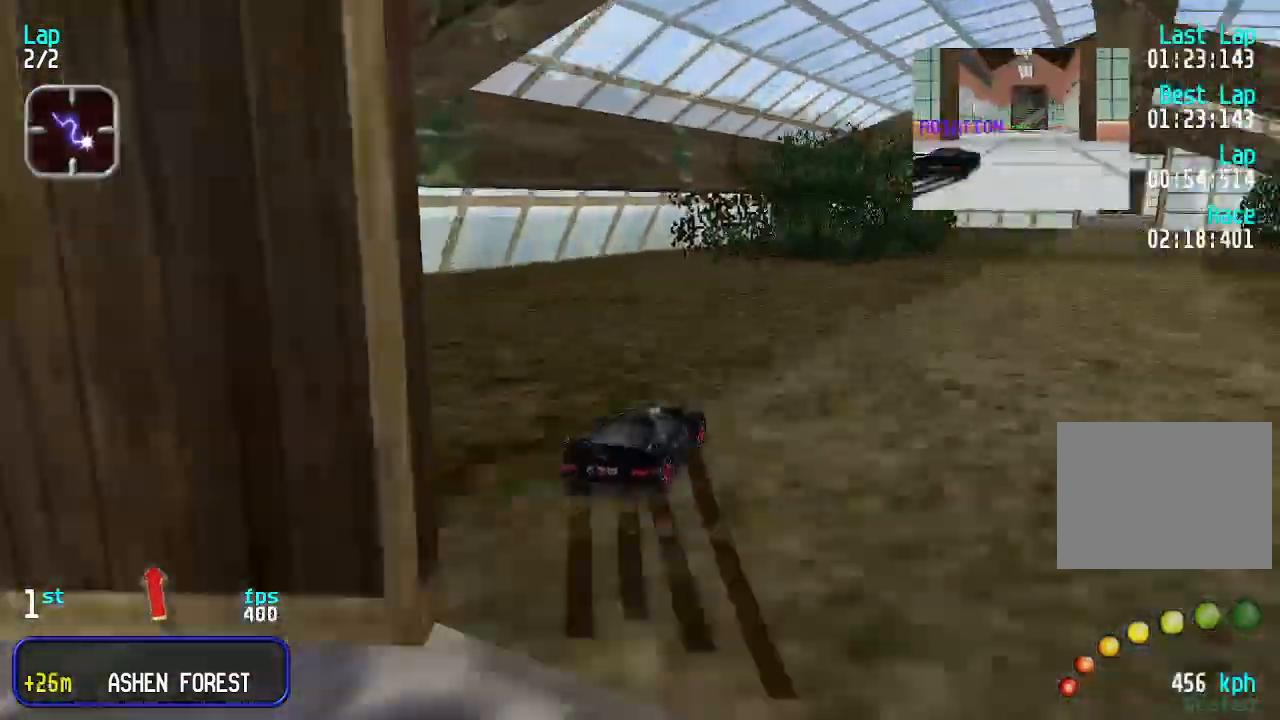
{"keys": ["up"], "events": [[66, "right", "down"], [133, "right", "up"]]}
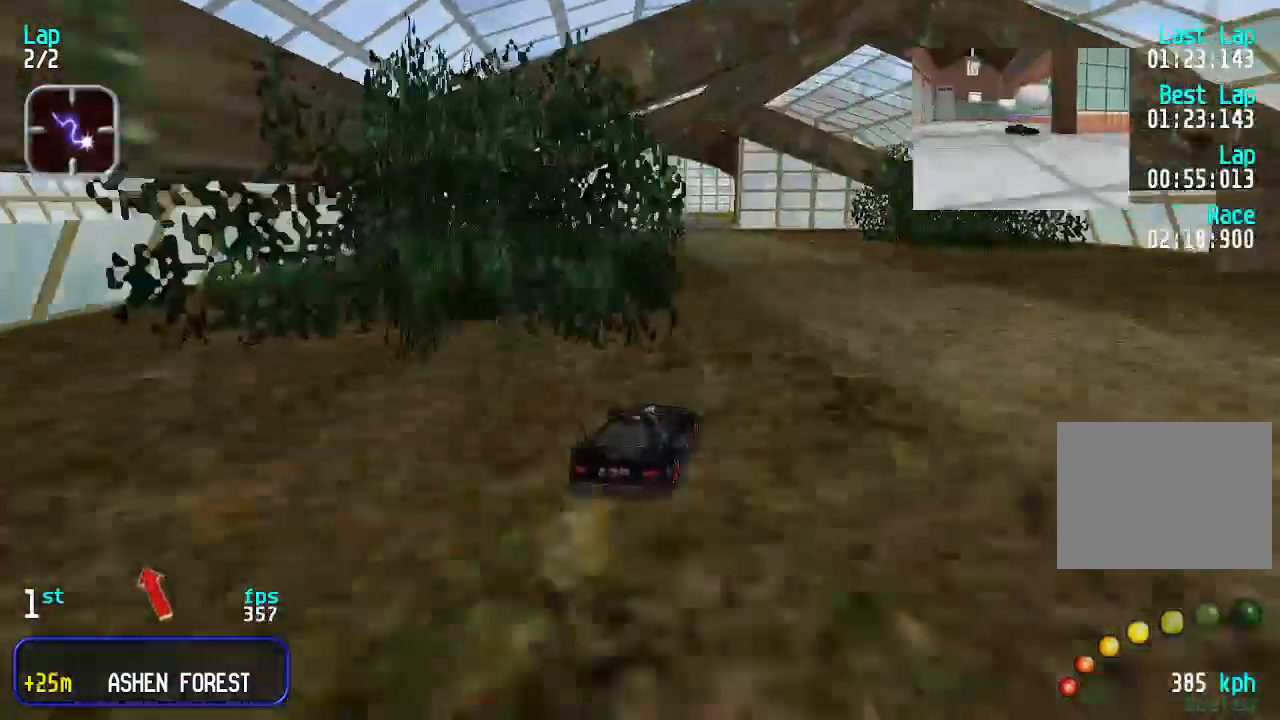
{"keys": ["up"], "events": [[133, "right", "down"], [166, "right", "up"], [400, "left", "down"], [500, "left", "up"]]}
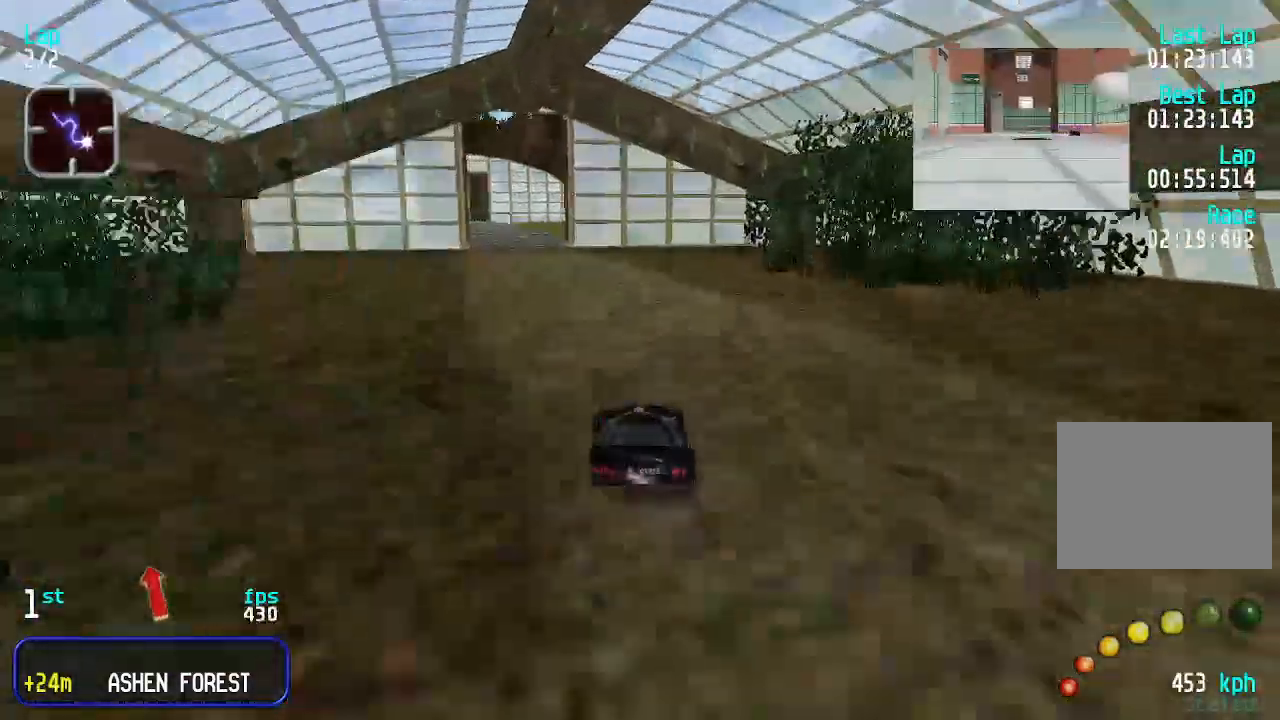
{"keys": ["up"], "events": [[200, "left", "down"], [233, "left", "up"]]}
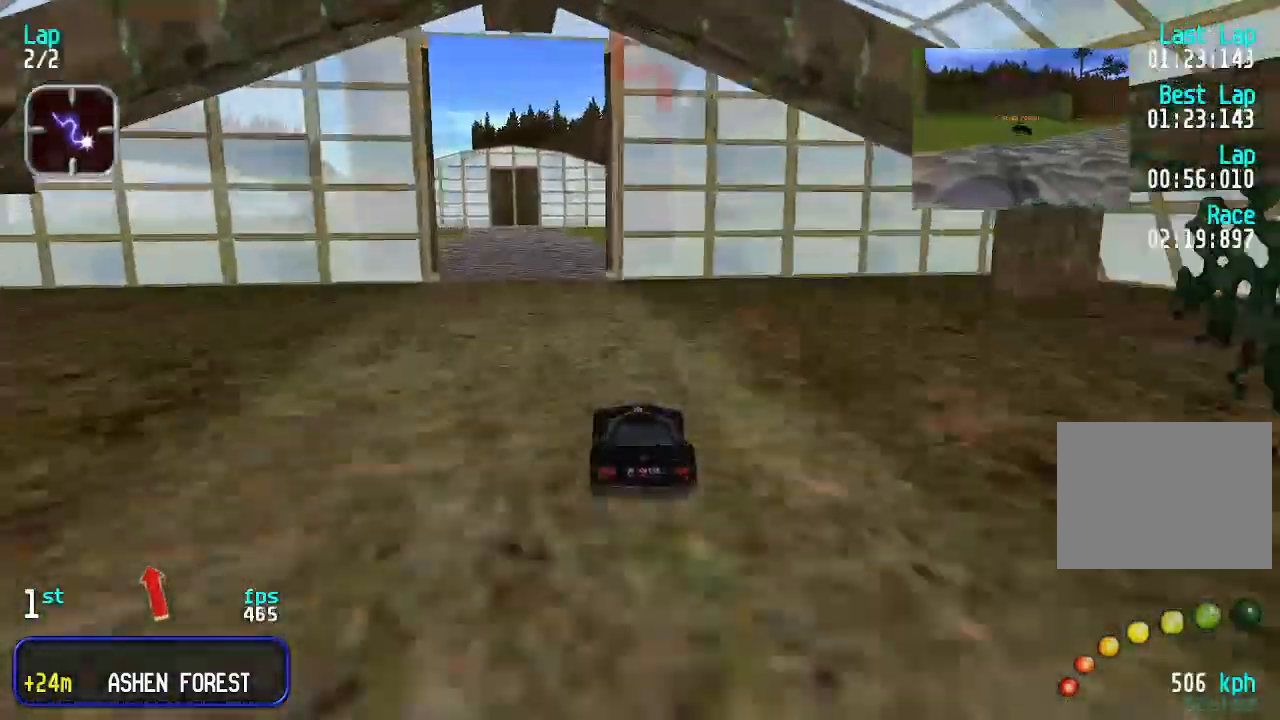
{"keys": ["left", "up"], "events": [[33, "left", "down"], [66, "left", "up"], [166, "left", "down"]]}
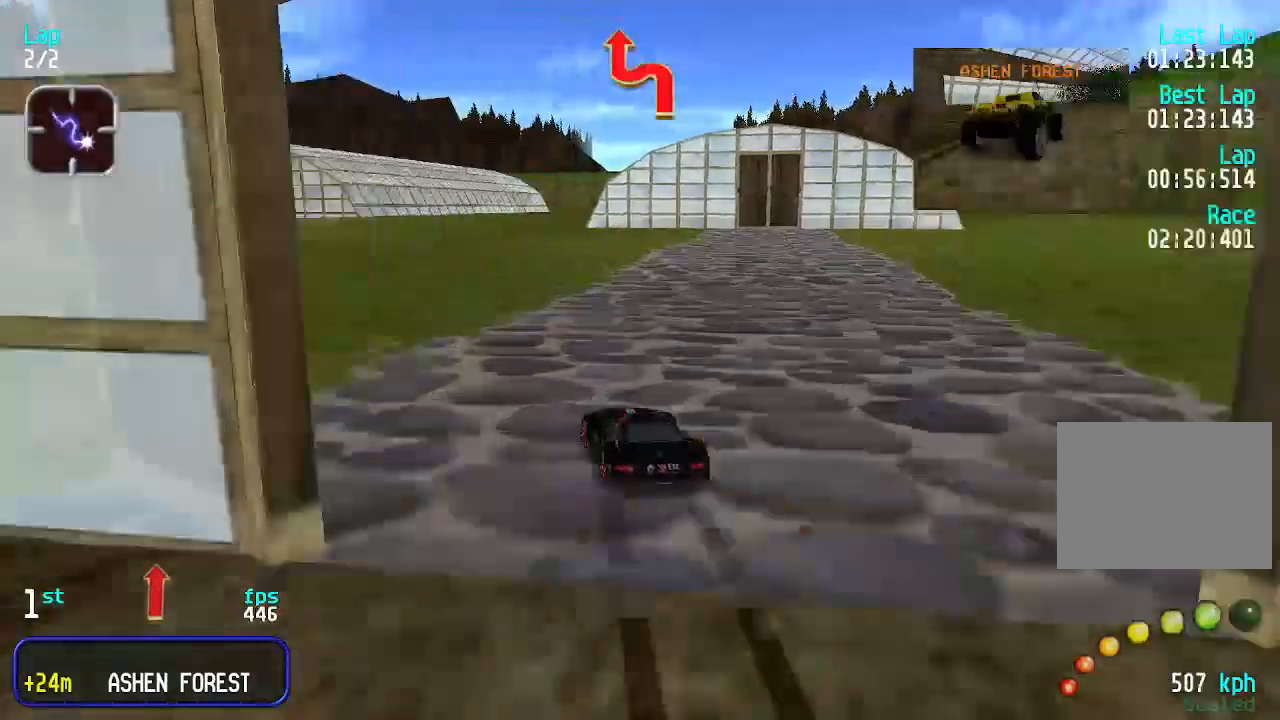
{"keys": ["up"], "events": [[166, "left", "up"], [233, "left", "down"], [333, "left", "up"], [400, "left", "down"], [500, "left", "up"]]}
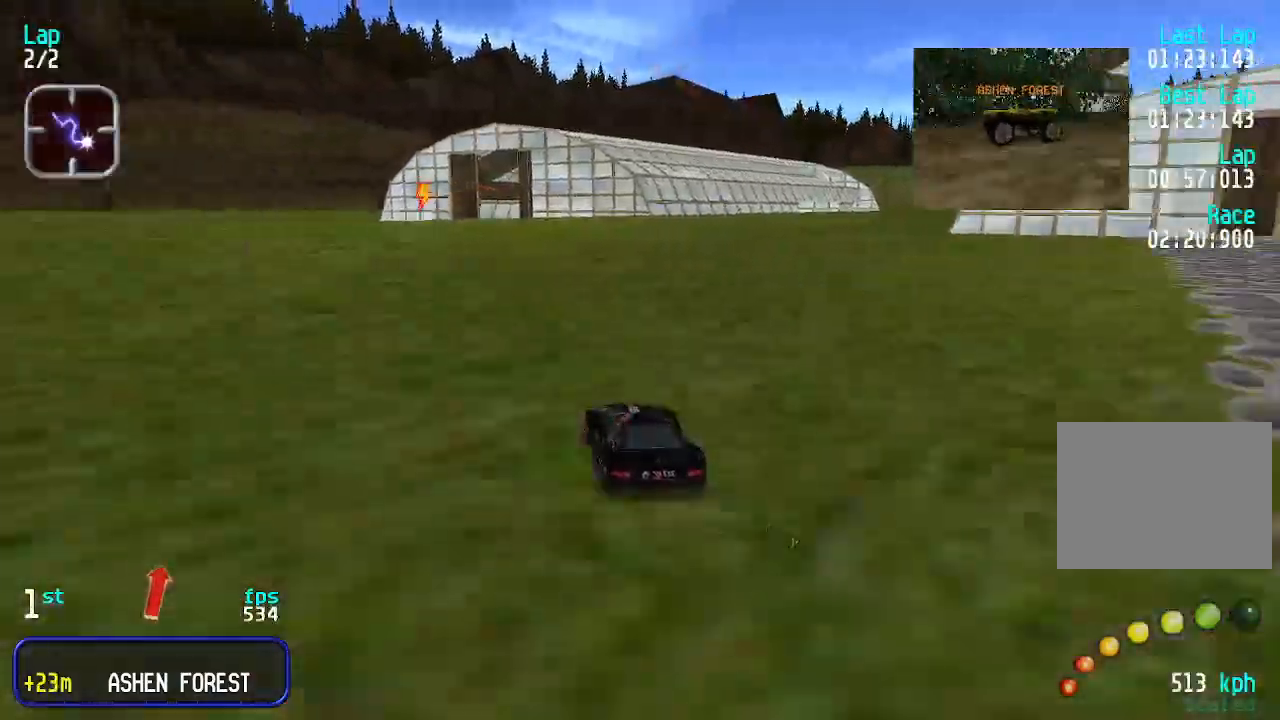
{"keys": ["up"], "events": []}
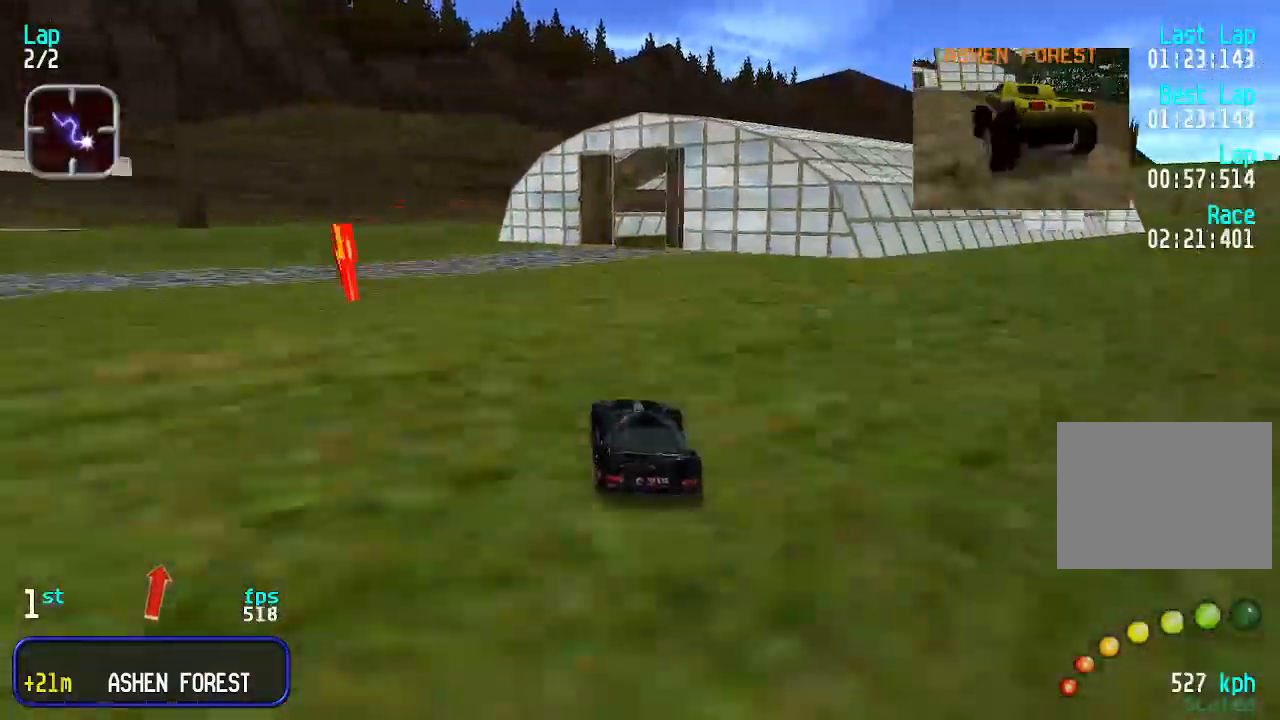
{"keys": ["up"], "events": []}
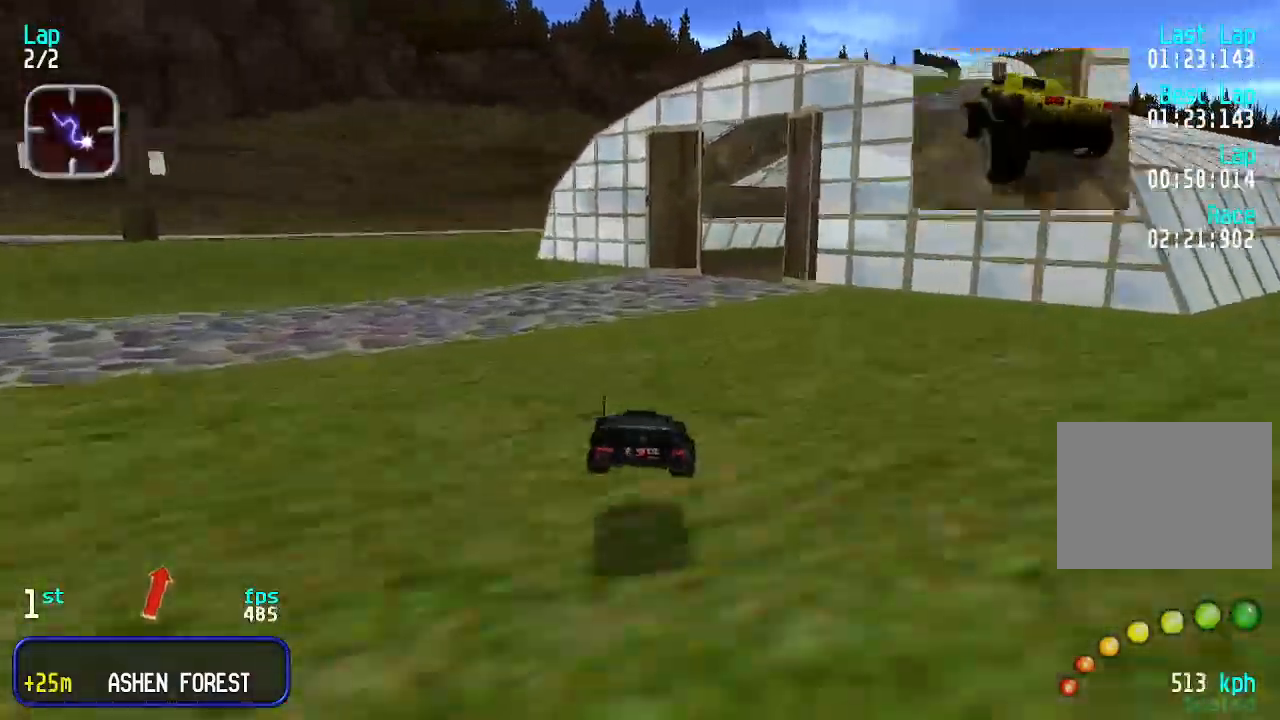
{"keys": ["right", "up"], "events": [[200, "right", "down"], [233, "right", "up"], [333, "right", "down"], [433, "right", "up"], [500, "right", "down"]]}
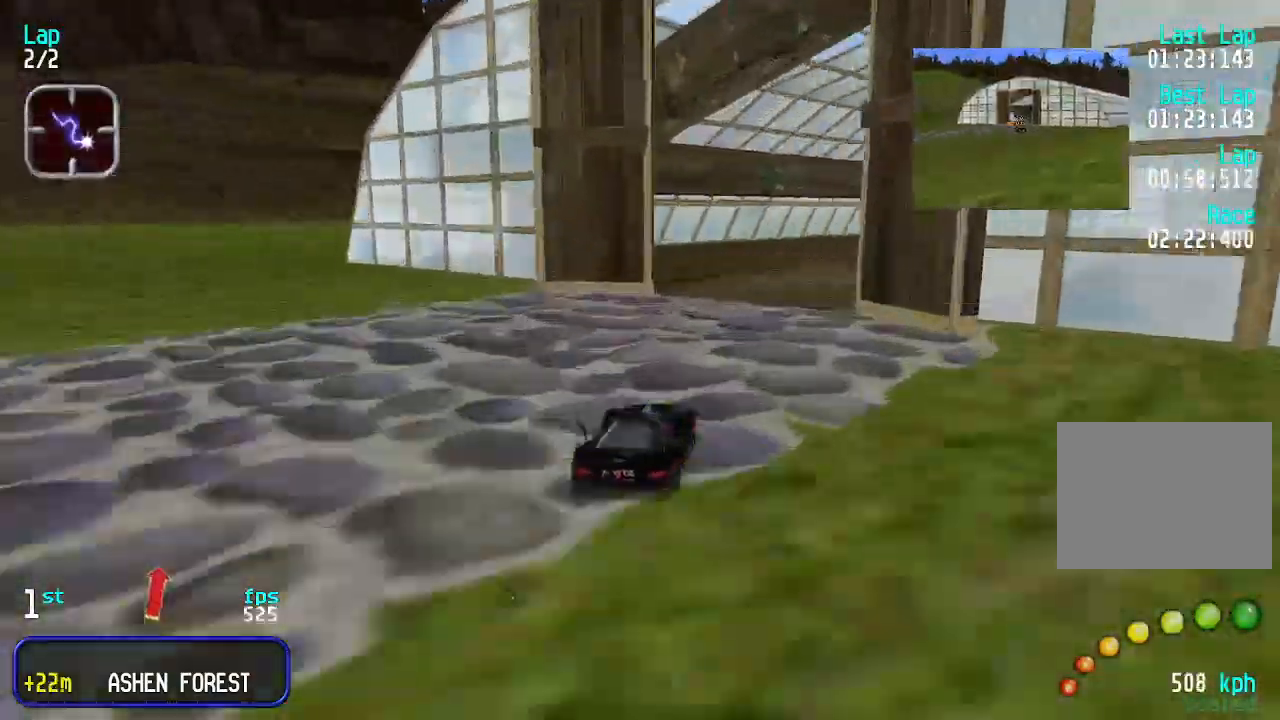
{"keys": ["right", "up"], "events": [[33, "right", "up"], [133, "right", "down"], [233, "right", "up"], [300, "right", "down"], [366, "right", "up"], [466, "right", "down"]]}
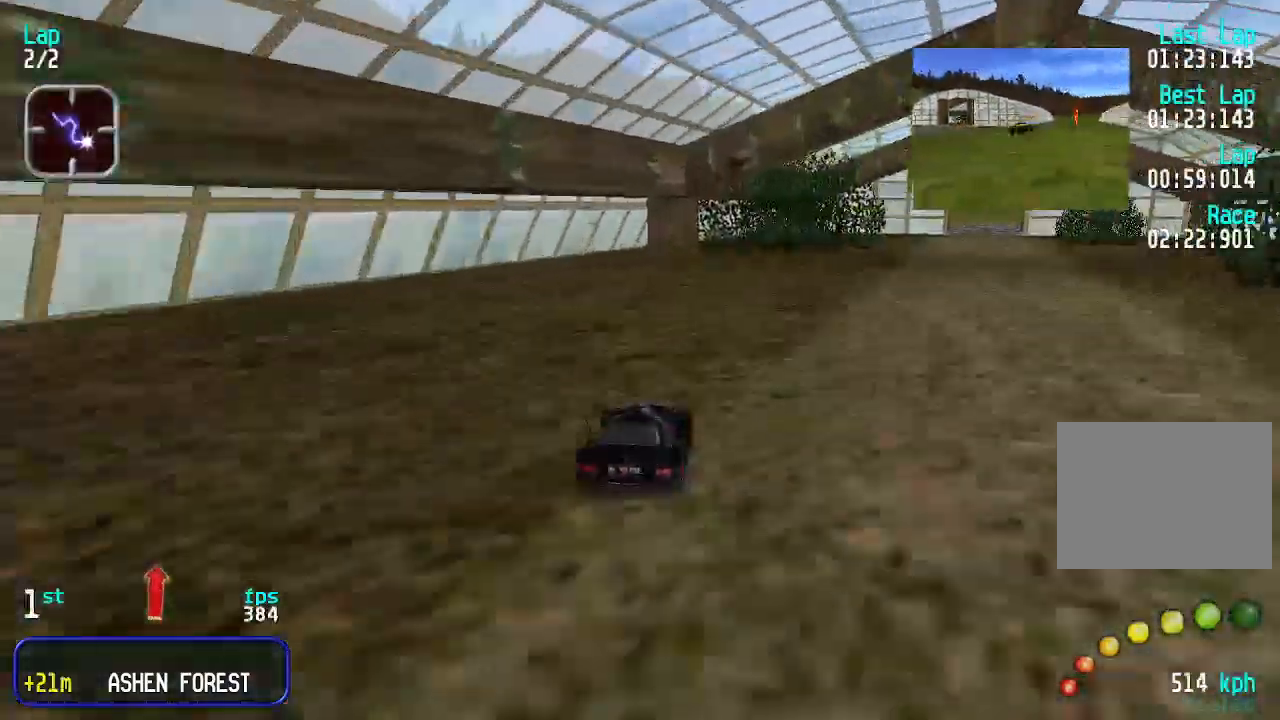
{"keys": ["up"], "events": [[66, "right", "up"], [133, "right", "down"], [200, "right", "up"], [333, "right", "down"], [366, "right", "up"]]}
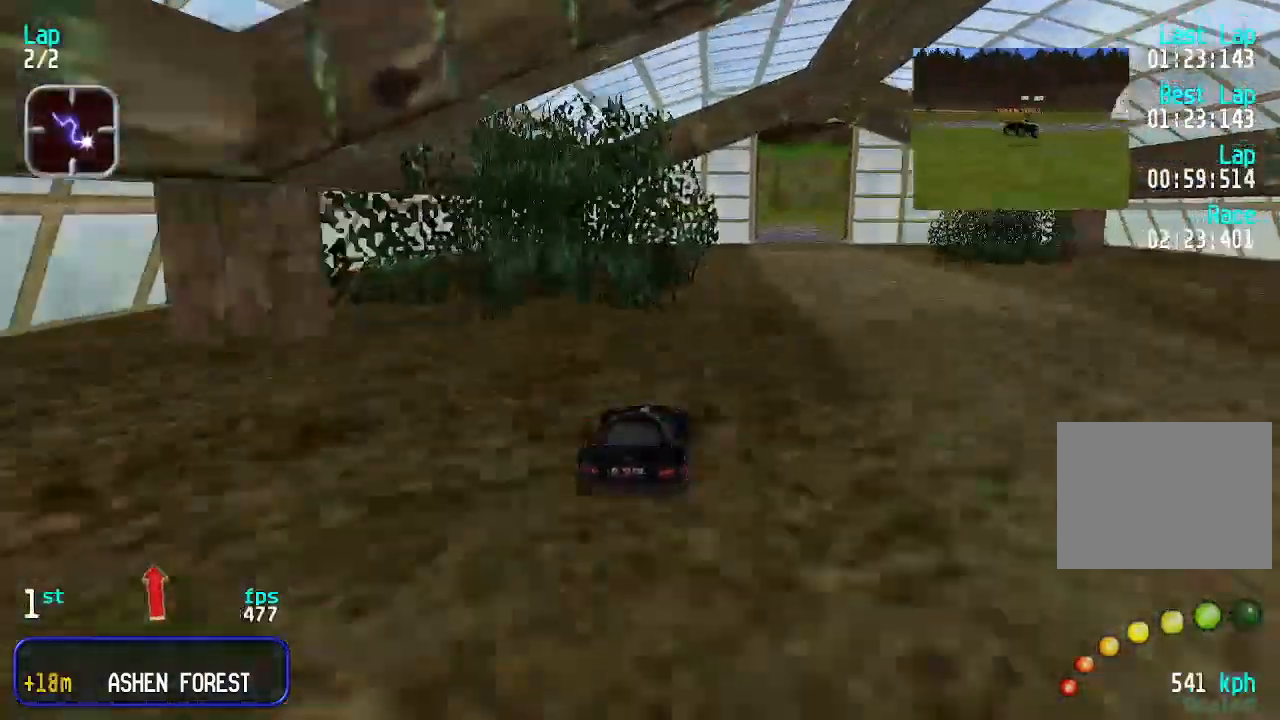
{"keys": ["up"], "events": [[166, "right", "down"], [200, "right", "up"], [366, "right", "down"], [400, "right", "up"]]}
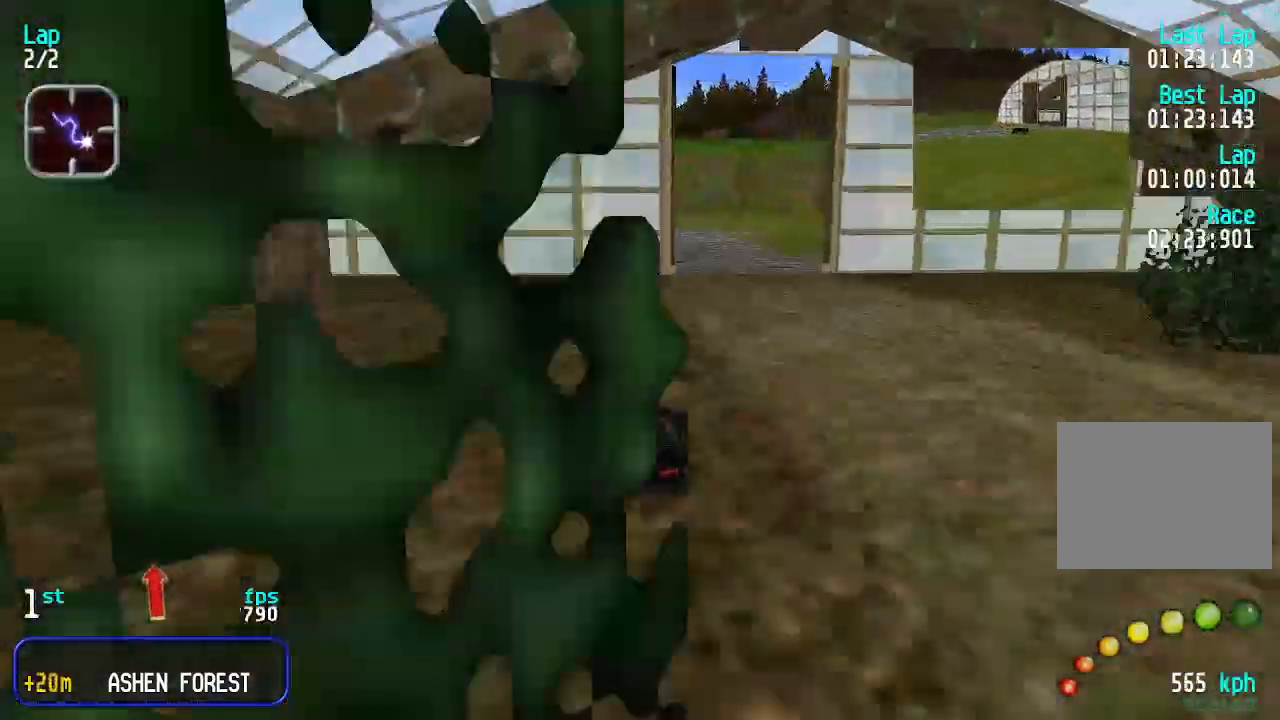
{"keys": ["right", "up"], "events": [[33, "right", "down"], [100, "right", "up"], [166, "right", "down"]]}
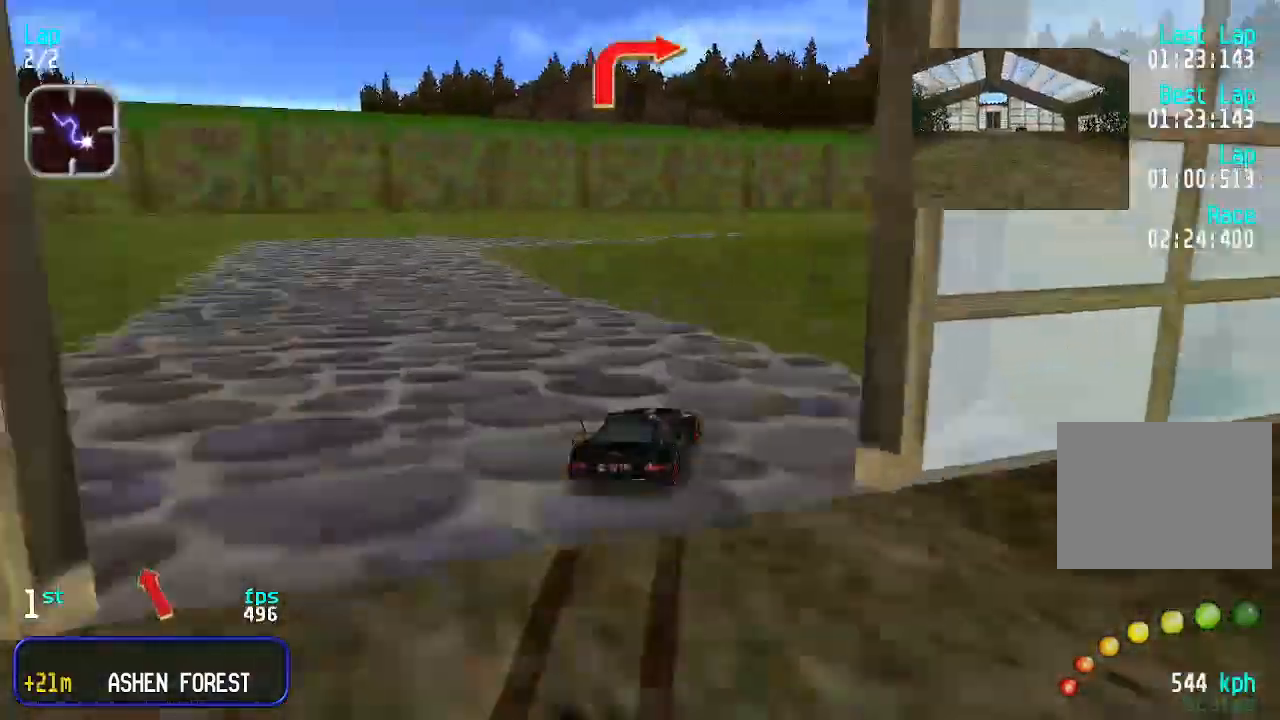
{"keys": ["right", "up"], "events": [[266, "right", "up"], [500, "right", "down"]]}
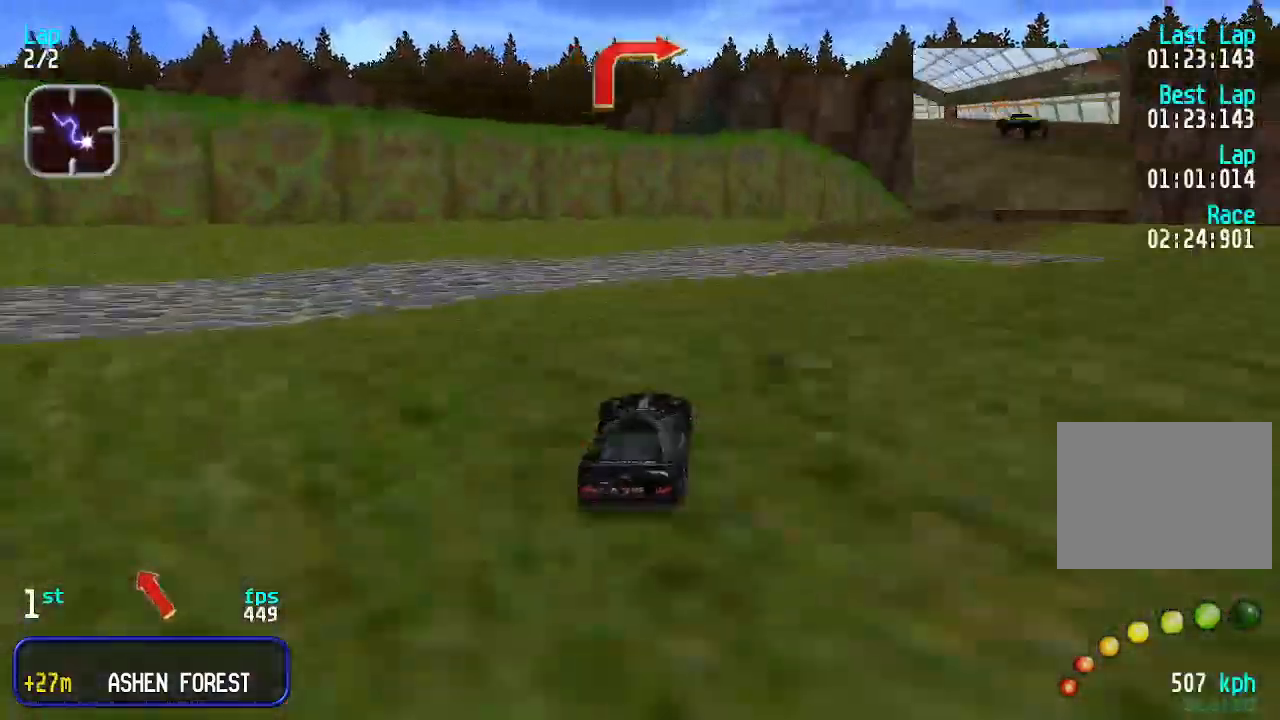
{"keys": ["up"], "events": [[33, "right", "up"]]}
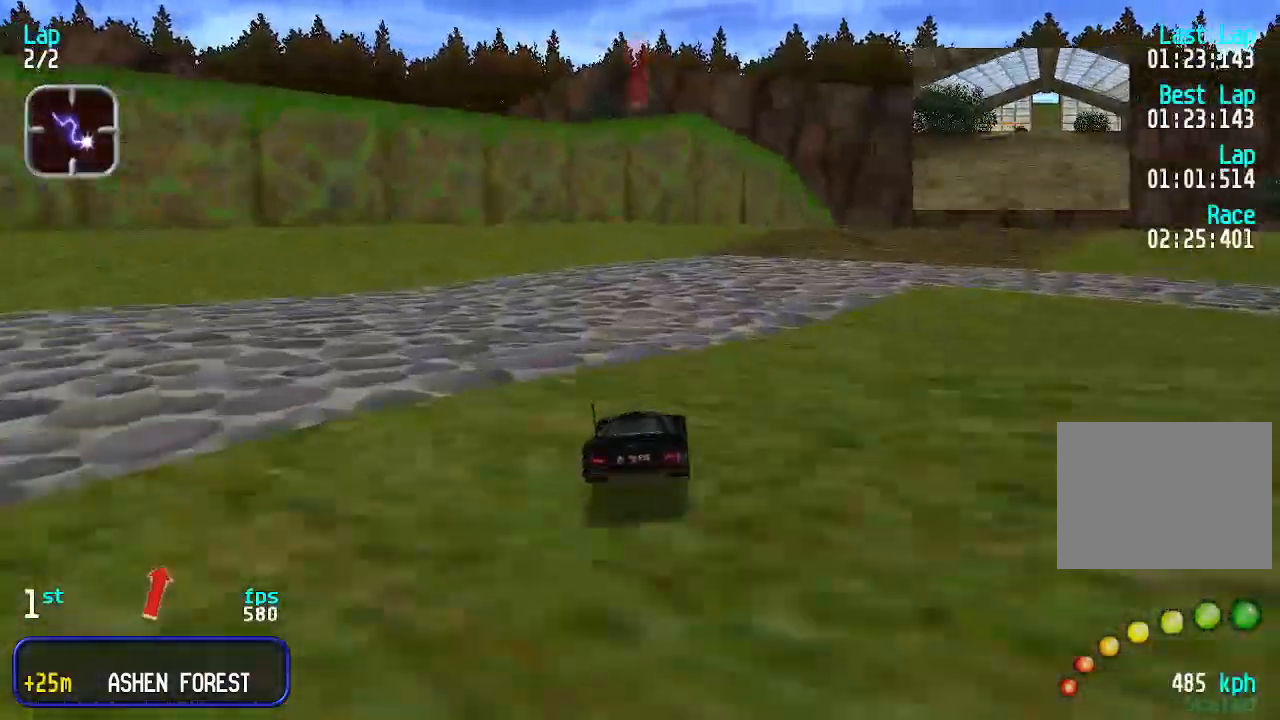
{"keys": ["right", "up"], "events": [[233, "right", "down"], [266, "right", "up"], [366, "right", "down"], [466, "right", "up"], [500, "right", "down"]]}
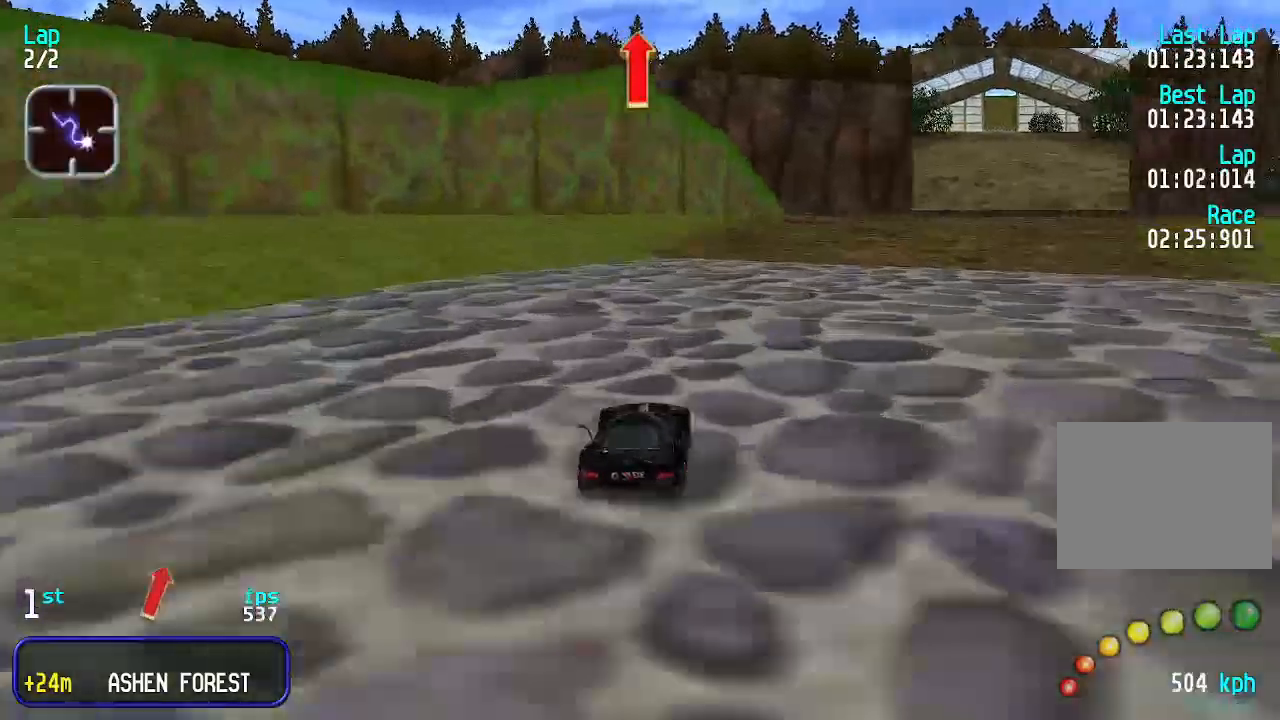
{"keys": ["up"], "events": [[100, "right", "up"], [200, "right", "down"], [233, "right", "up"], [333, "right", "down"], [400, "right", "up"], [433, "right", "down"], [466, "right", "up"]]}
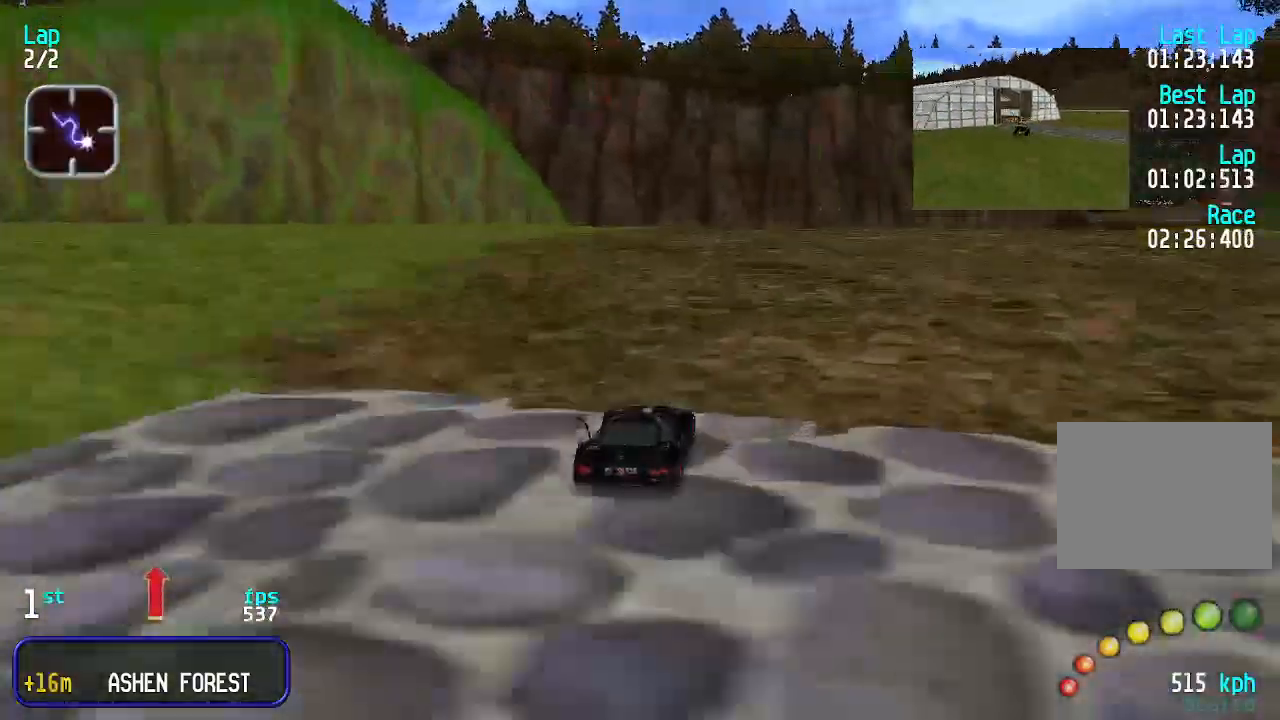
{"keys": [], "events": [[66, "up", "up"]]}